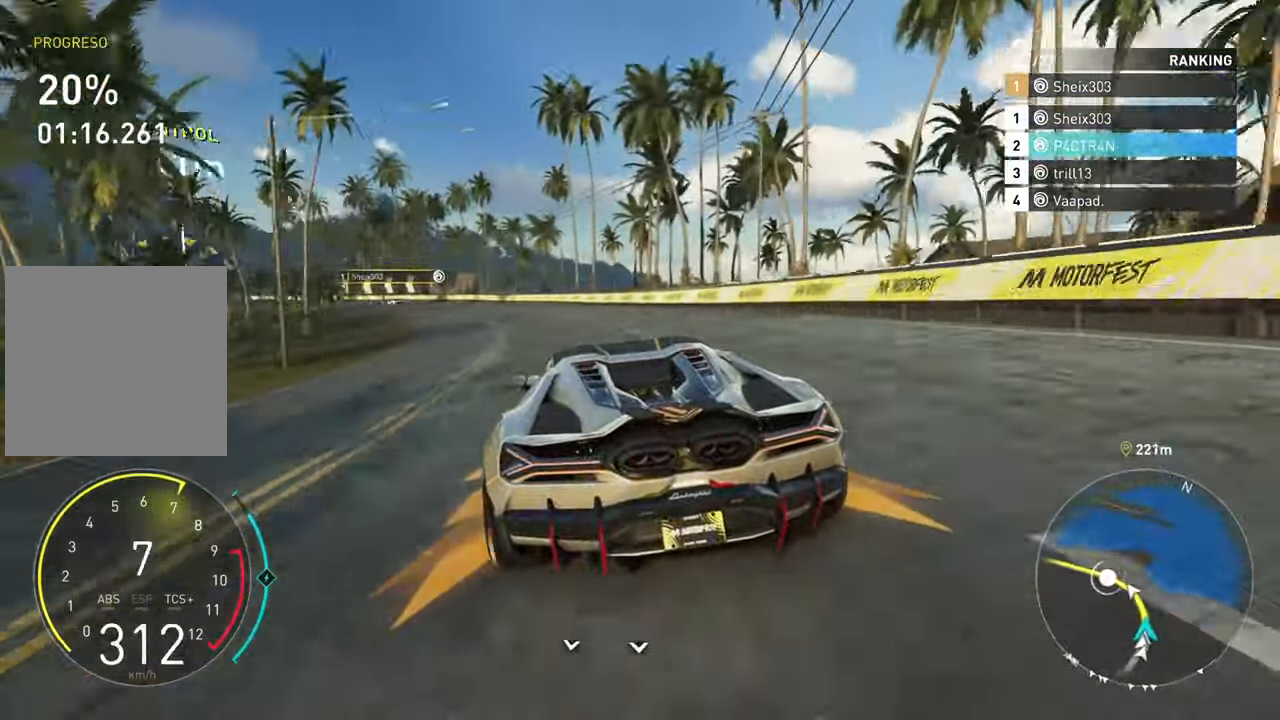
Gameplay with a controller (Xbox layout); each line is a JSON object with the inputs held at the frame after it. "events" lists button and stick changes between this image and that frame as [ms after this image, input, new state], when the widget could be followed in between. Not read: right_stick.
{"buttons": [], "left_stick": "center", "events": [[383, "R2", "up"]]}
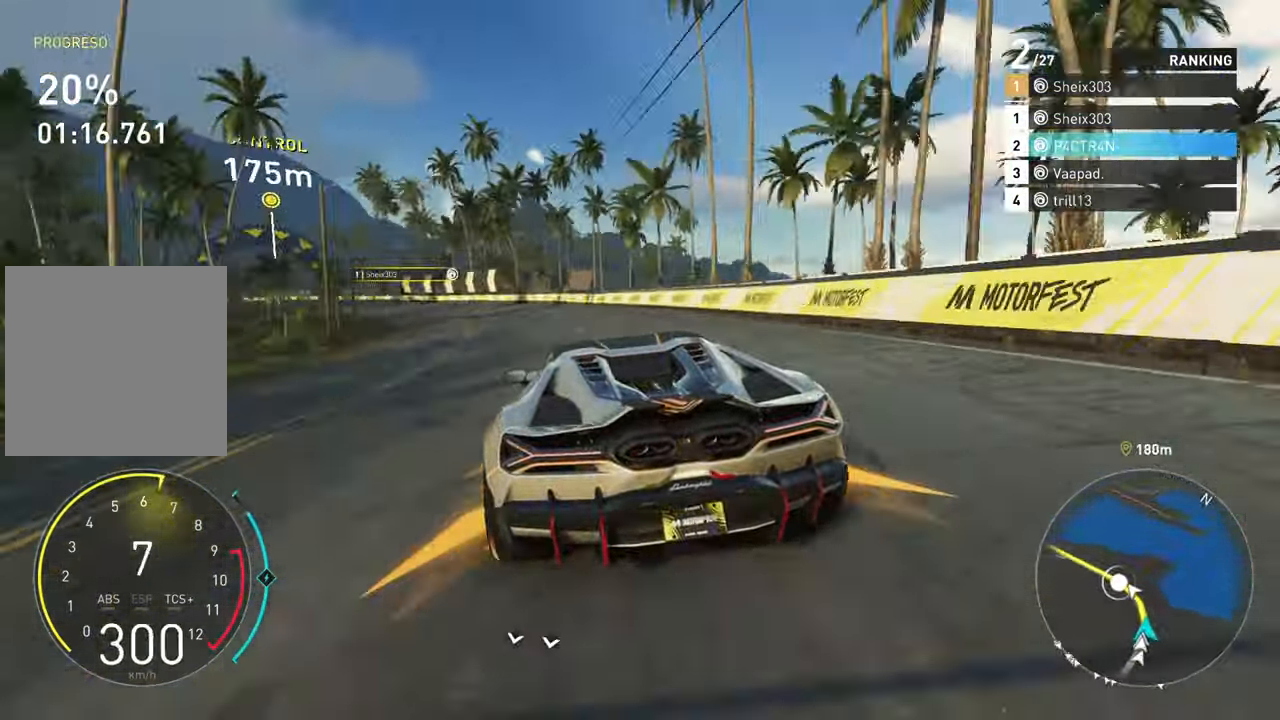
{"buttons": ["R2"], "left_stick": "center", "events": [[150, "R2", "down"]]}
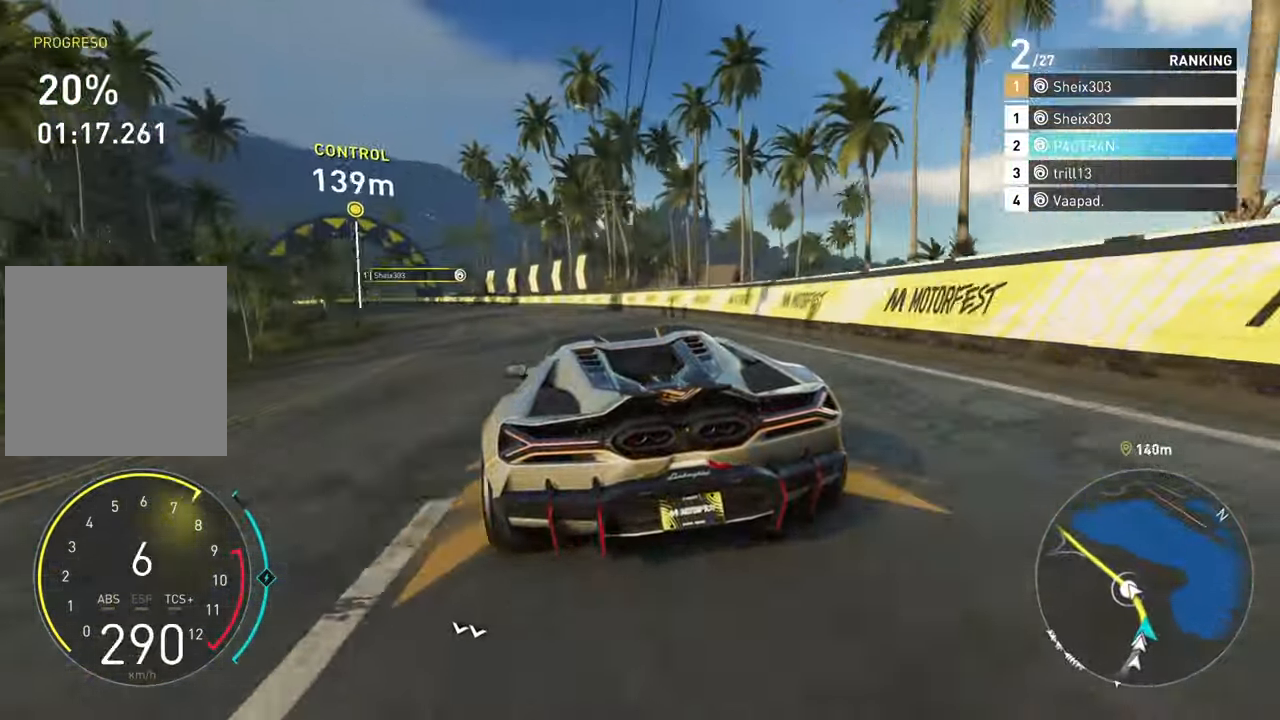
{"buttons": [], "left_stick": "center", "events": [[417, "R2", "up"]]}
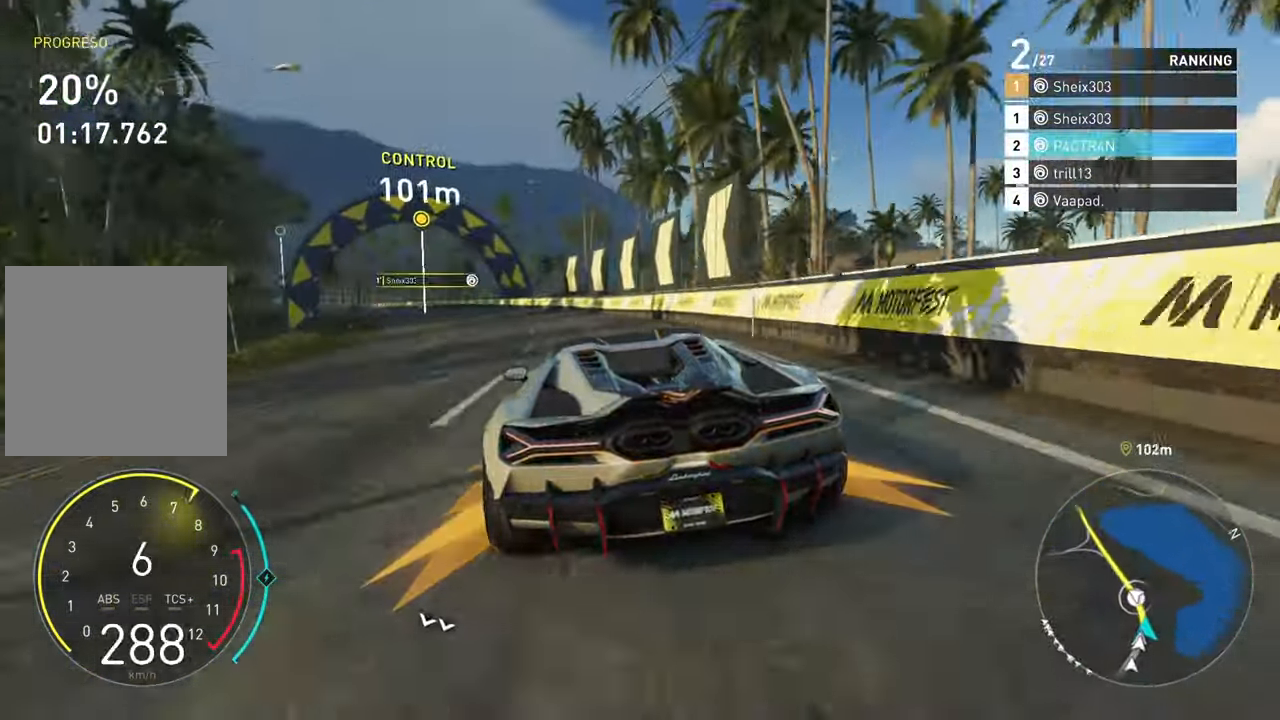
{"buttons": ["A", "R2"], "left_stick": "center", "events": [[100, "R2", "down"], [250, "A", "down"]]}
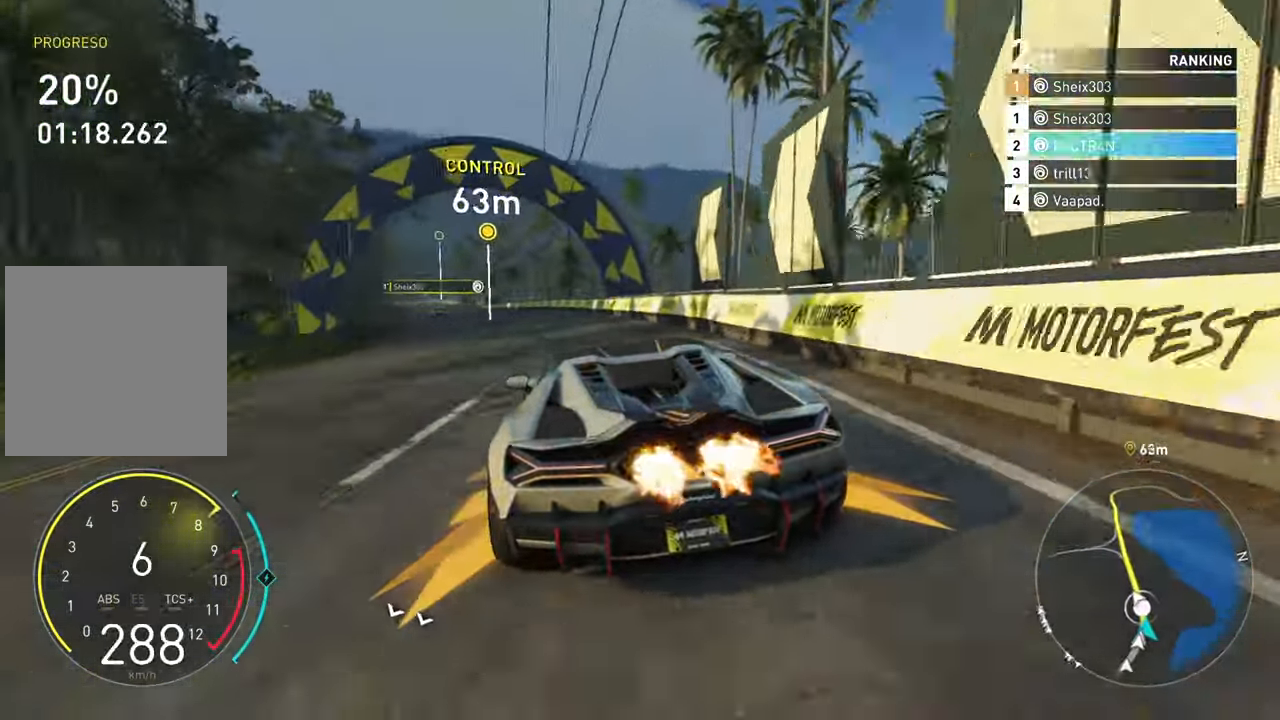
{"buttons": ["A", "R2"], "left_stick": "center", "events": []}
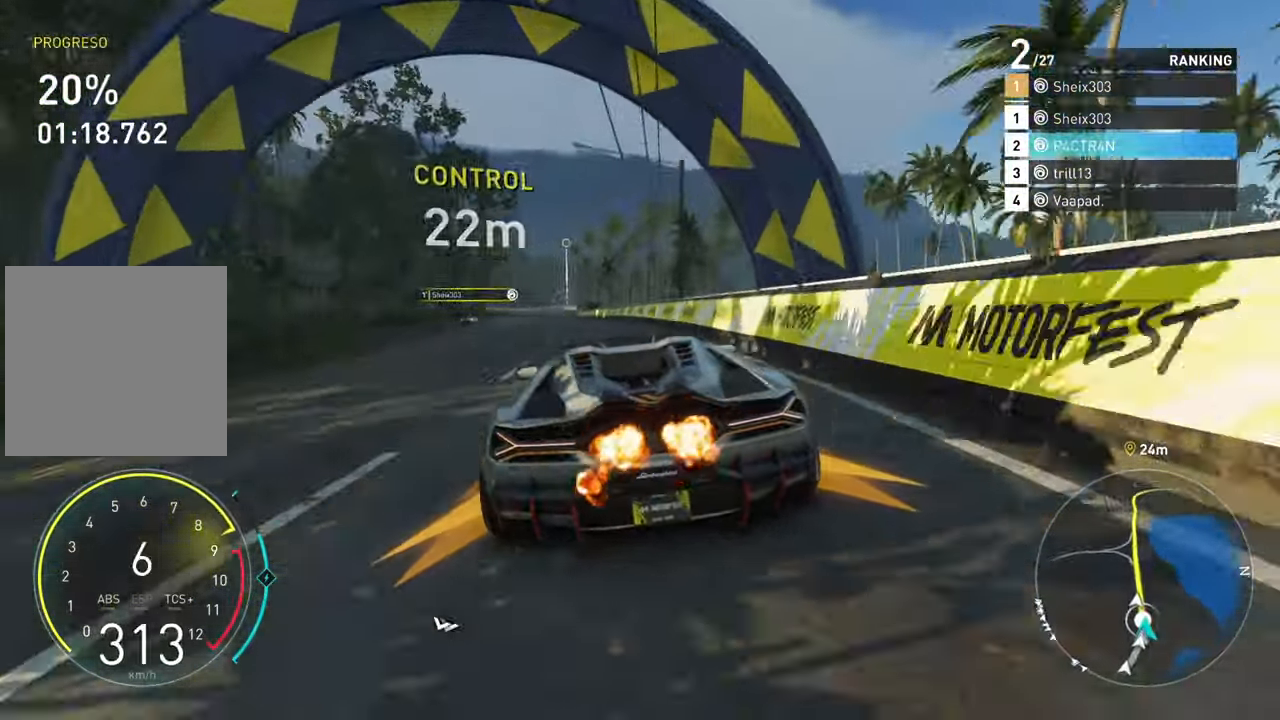
{"buttons": ["A", "R2"], "left_stick": "center", "events": []}
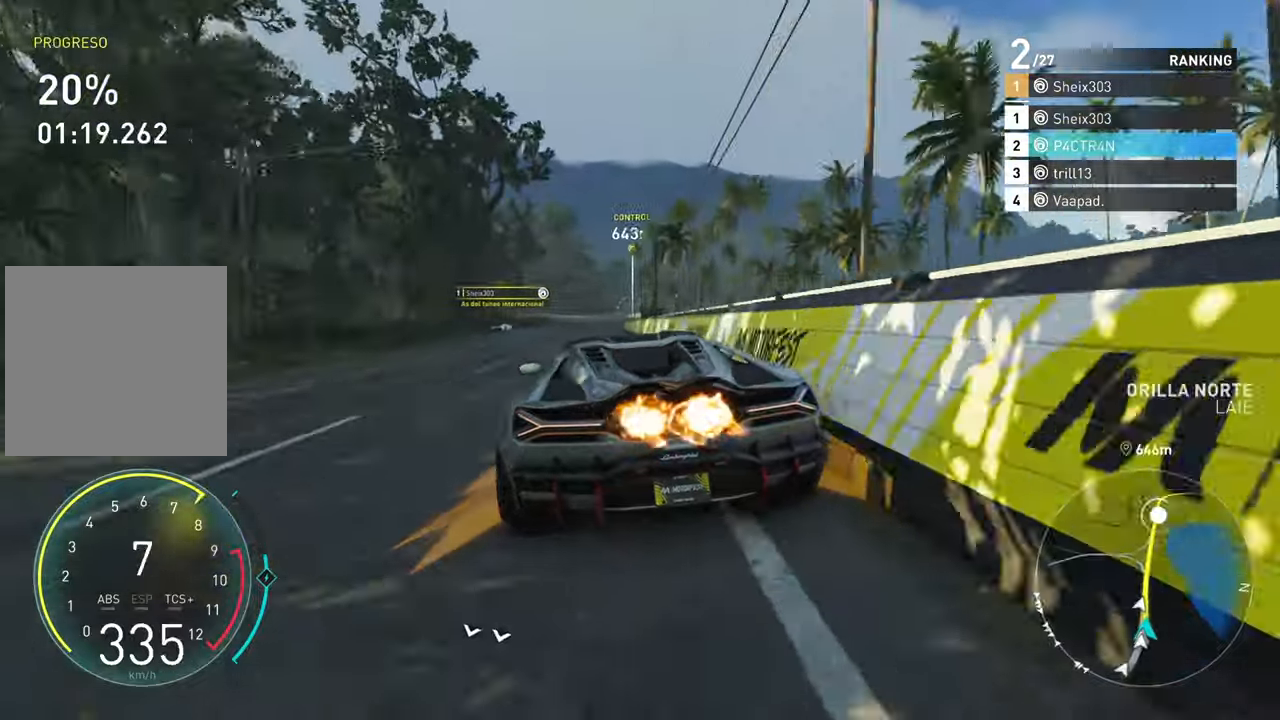
{"buttons": ["A", "R2"], "left_stick": "right", "events": [[250, "left_stick", "right"]]}
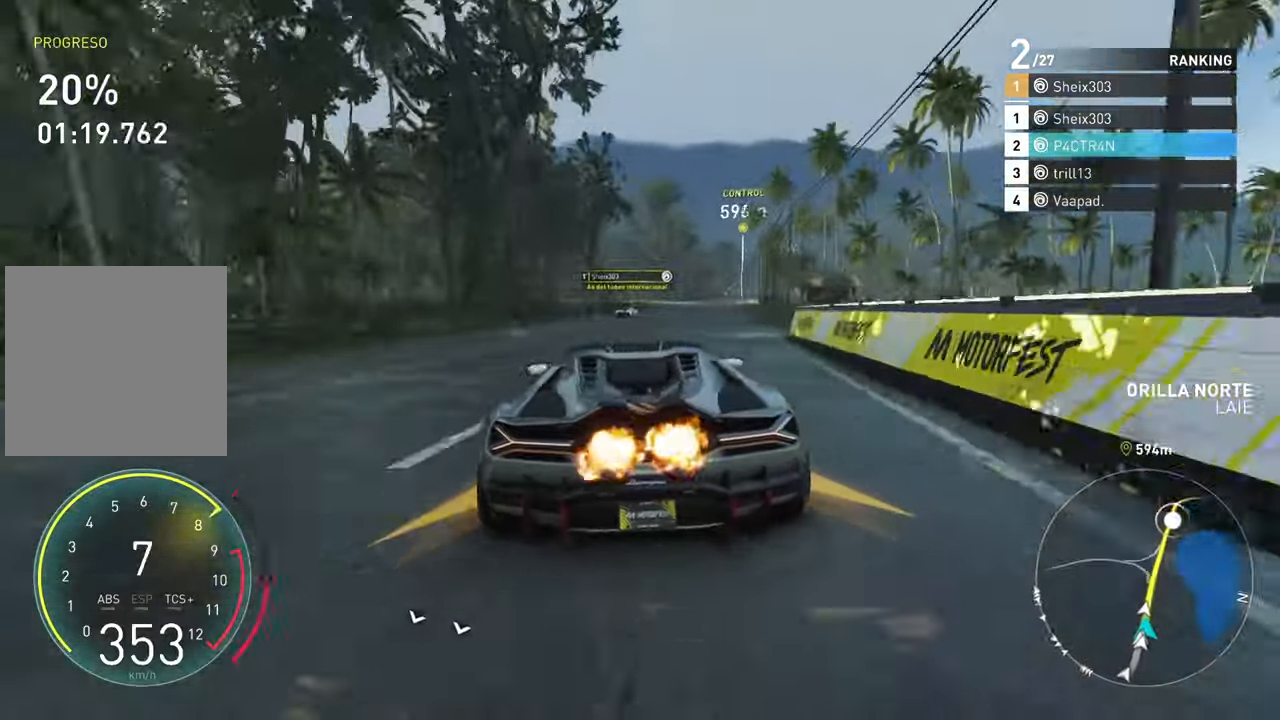
{"buttons": ["R2"], "left_stick": "center", "events": [[34, "left_stick", "center"], [117, "left_stick", "right"], [317, "left_stick", "center"], [334, "A", "up"]]}
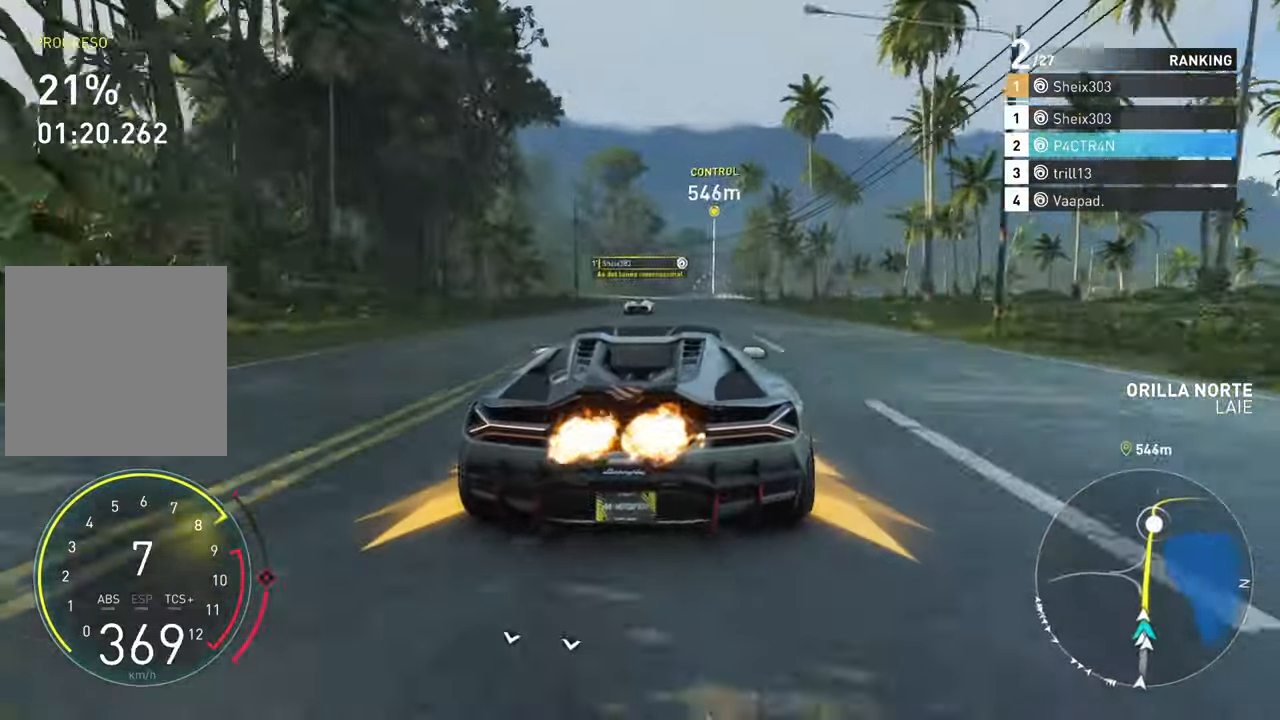
{"buttons": ["R2"], "left_stick": "center", "events": []}